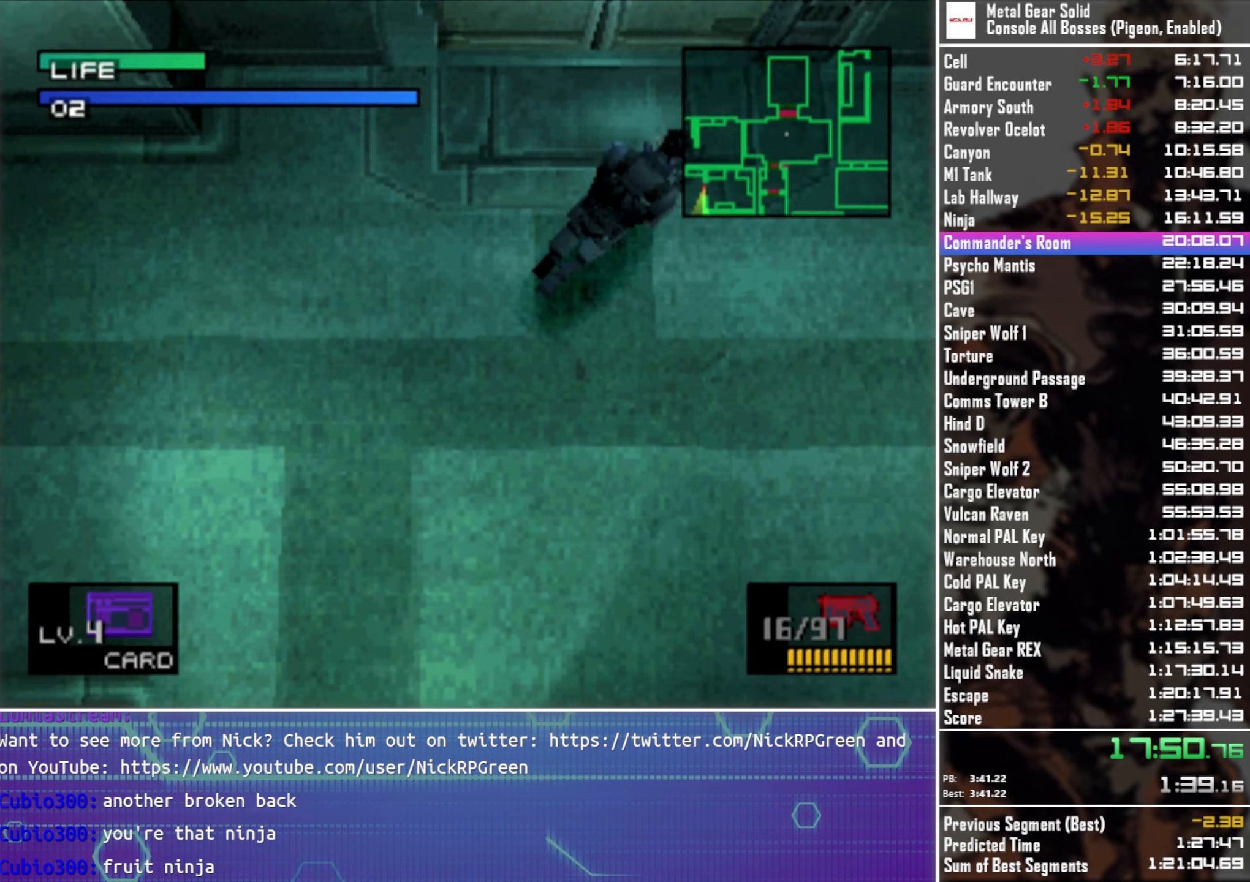
Gameplay with a controller (PlayStation layout); each line is a JSON object with the inputs held at the frame after it. "button_events" lists button changes between this image and that frame as [ms after this image, input, new state], when the widget could be followed in between (sticks are given only as held states). Not read: R3 right_stick.
{"buttons": [], "left_stick": "center", "button_events": [[233, "CIRCLE", "down"], [333, "CIRCLE", "up"], [416, "CIRCLE", "down"], [483, "CIRCLE", "up"]]}
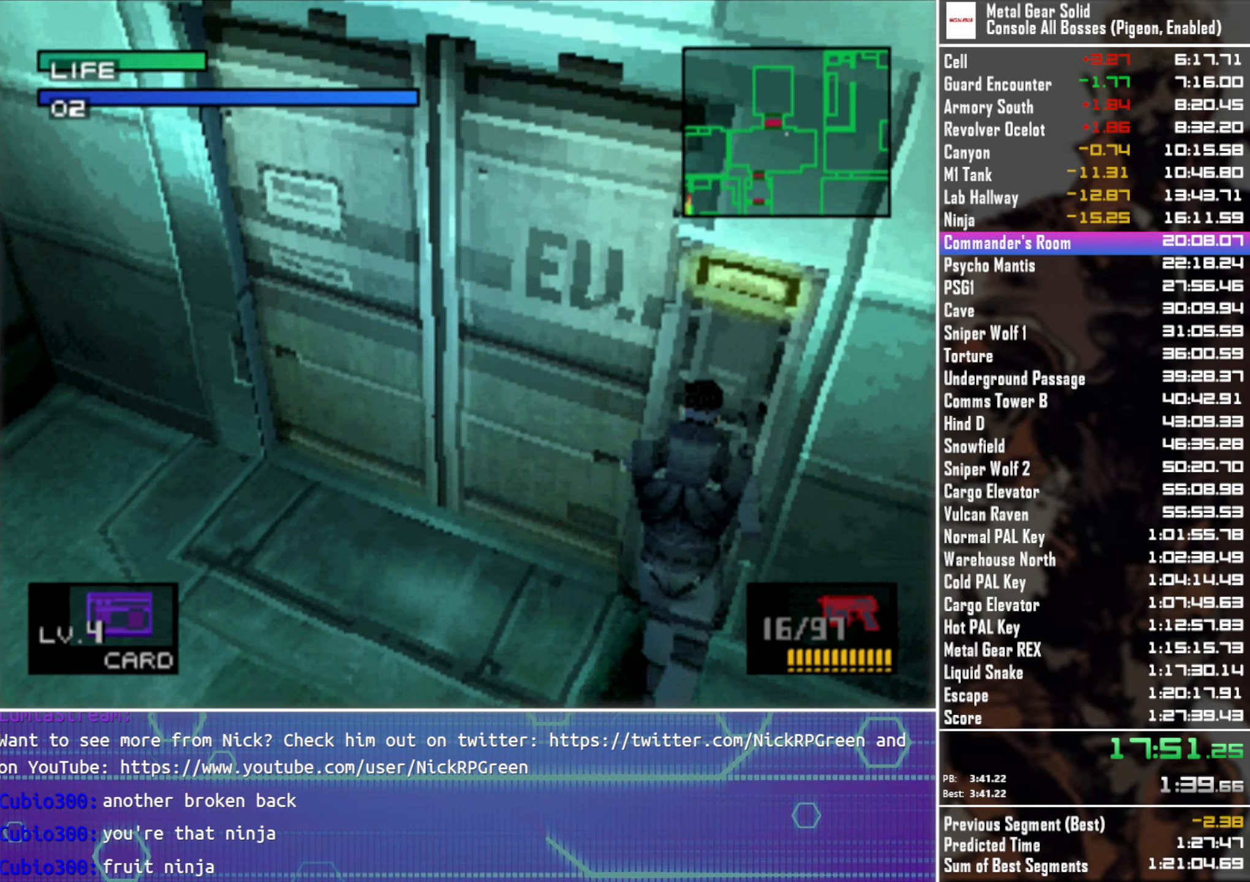
{"buttons": ["CIRCLE"], "left_stick": "center", "button_events": [[83, "CIRCLE", "down"], [166, "CIRCLE", "up"], [250, "CIRCLE", "down"], [333, "CIRCLE", "up"], [433, "CIRCLE", "down"]]}
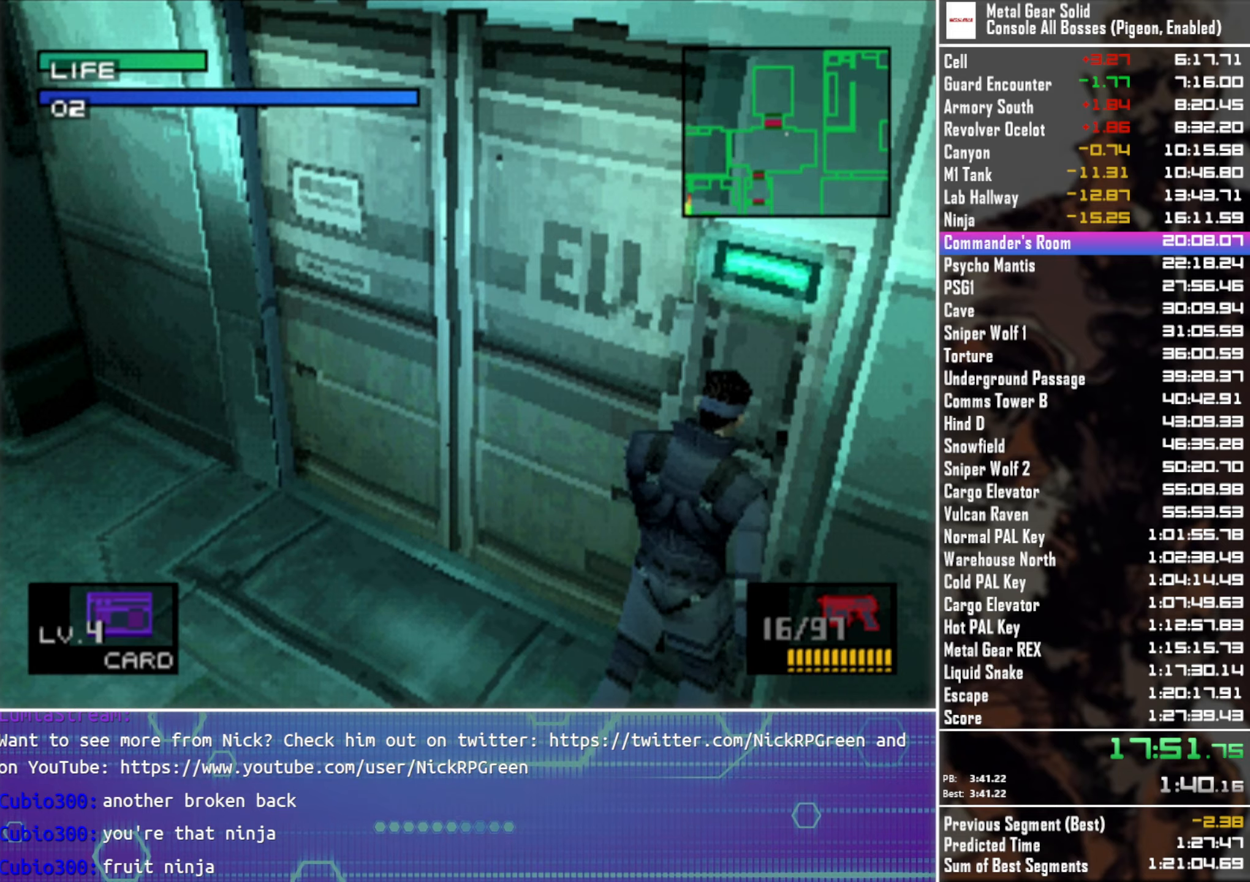
{"buttons": ["CIRCLE"], "left_stick": "center", "button_events": [[17, "CIRCLE", "up"], [100, "CIRCLE", "down"], [183, "CIRCLE", "up"], [267, "CIRCLE", "down"], [350, "CIRCLE", "up"], [433, "CIRCLE", "down"]]}
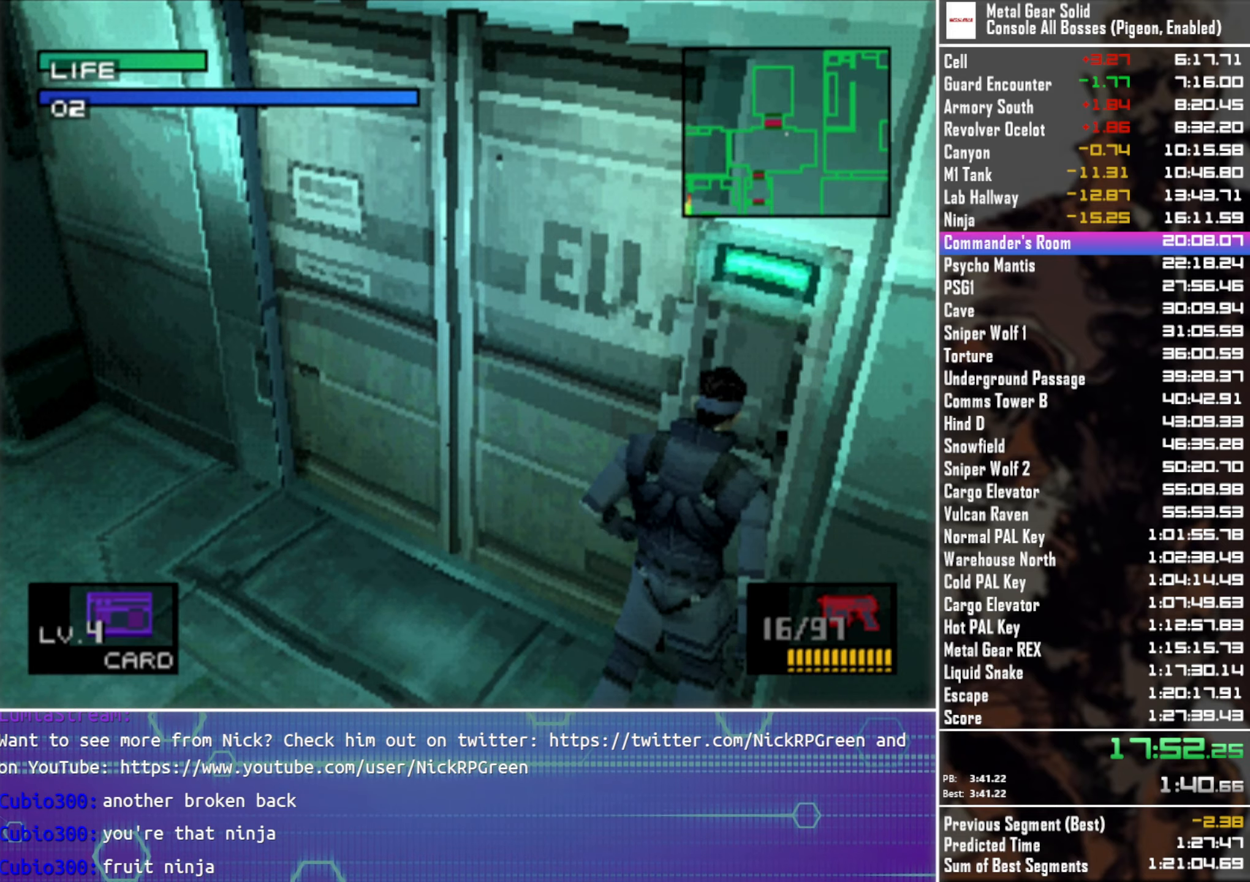
{"buttons": ["CIRCLE"], "left_stick": "center", "button_events": [[33, "CIRCLE", "up"], [100, "CIRCLE", "down"], [183, "CIRCLE", "up"], [283, "CIRCLE", "down"], [367, "CIRCLE", "up"], [450, "CIRCLE", "down"]]}
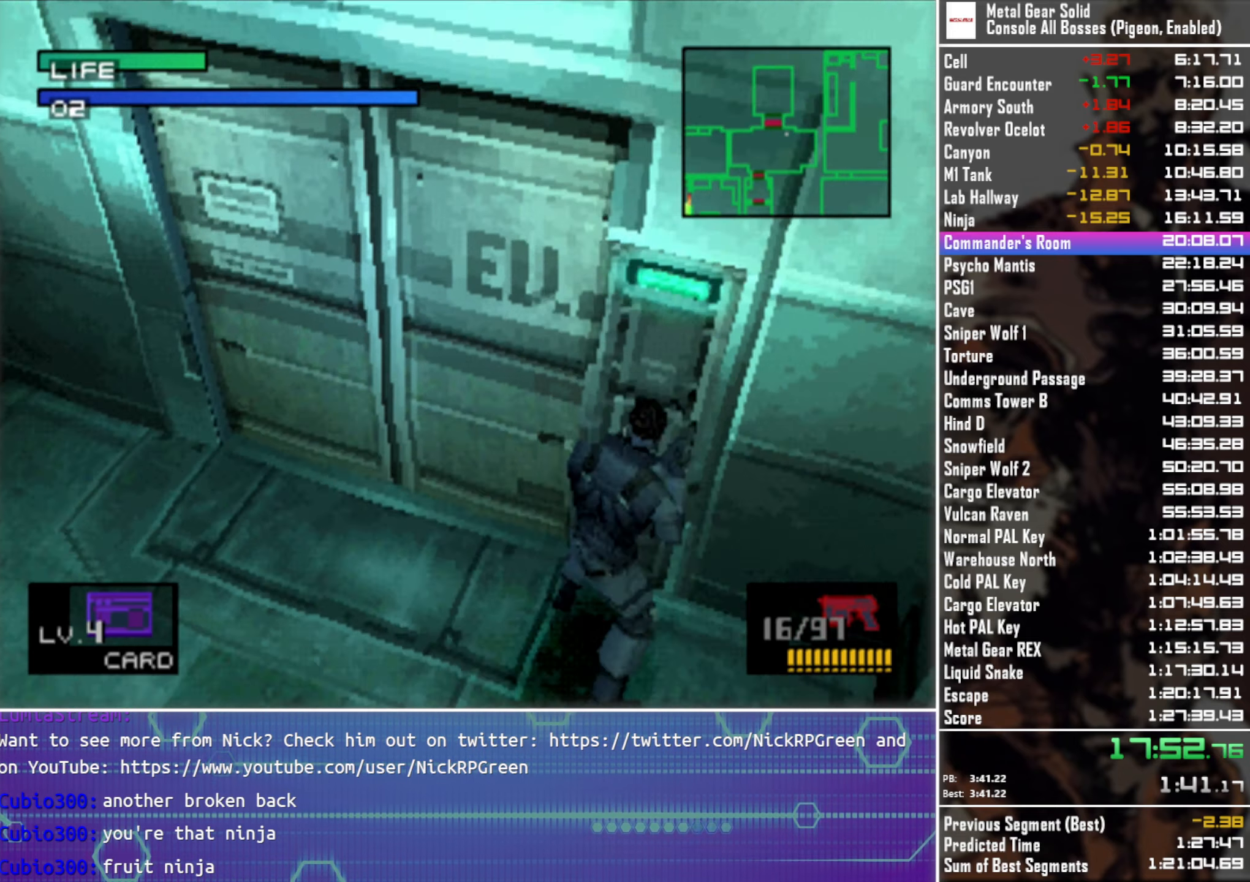
{"buttons": ["CIRCLE"], "left_stick": "center", "button_events": [[50, "CIRCLE", "up"], [117, "CIRCLE", "down"], [233, "CIRCLE", "up"], [317, "CIRCLE", "down"], [433, "CIRCLE", "up"], [500, "CIRCLE", "down"]]}
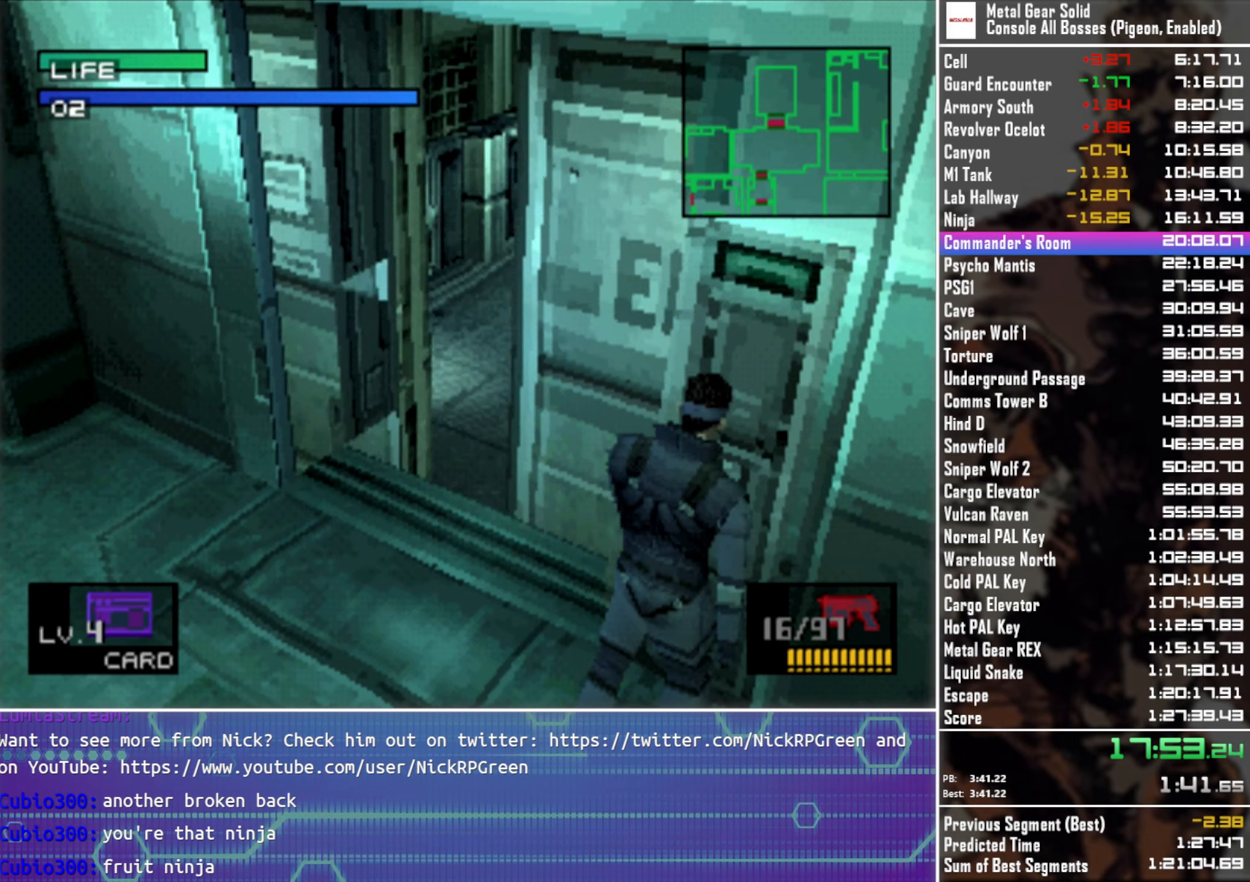
{"buttons": [], "left_stick": "left", "button_events": [[100, "CIRCLE", "up"]]}
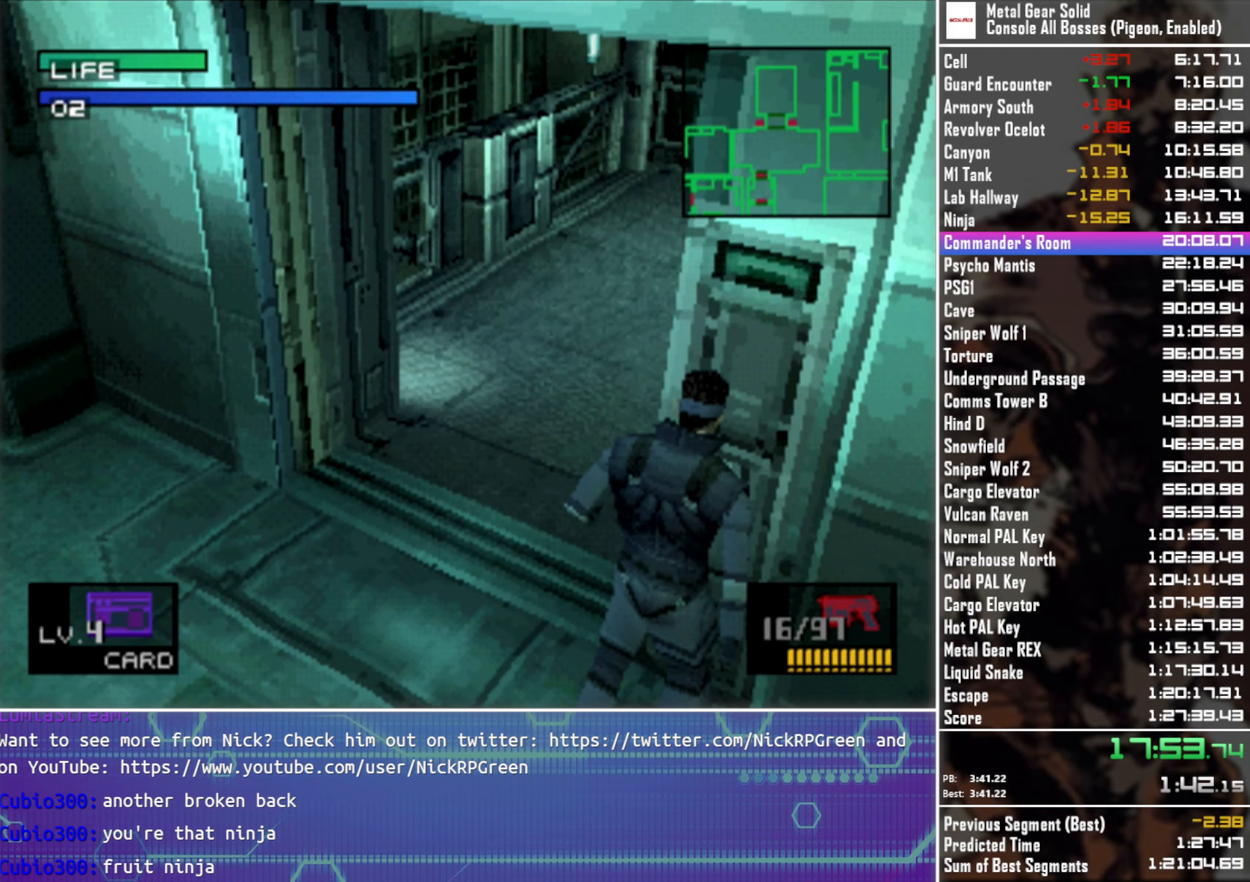
{"buttons": [], "left_stick": "left", "button_events": []}
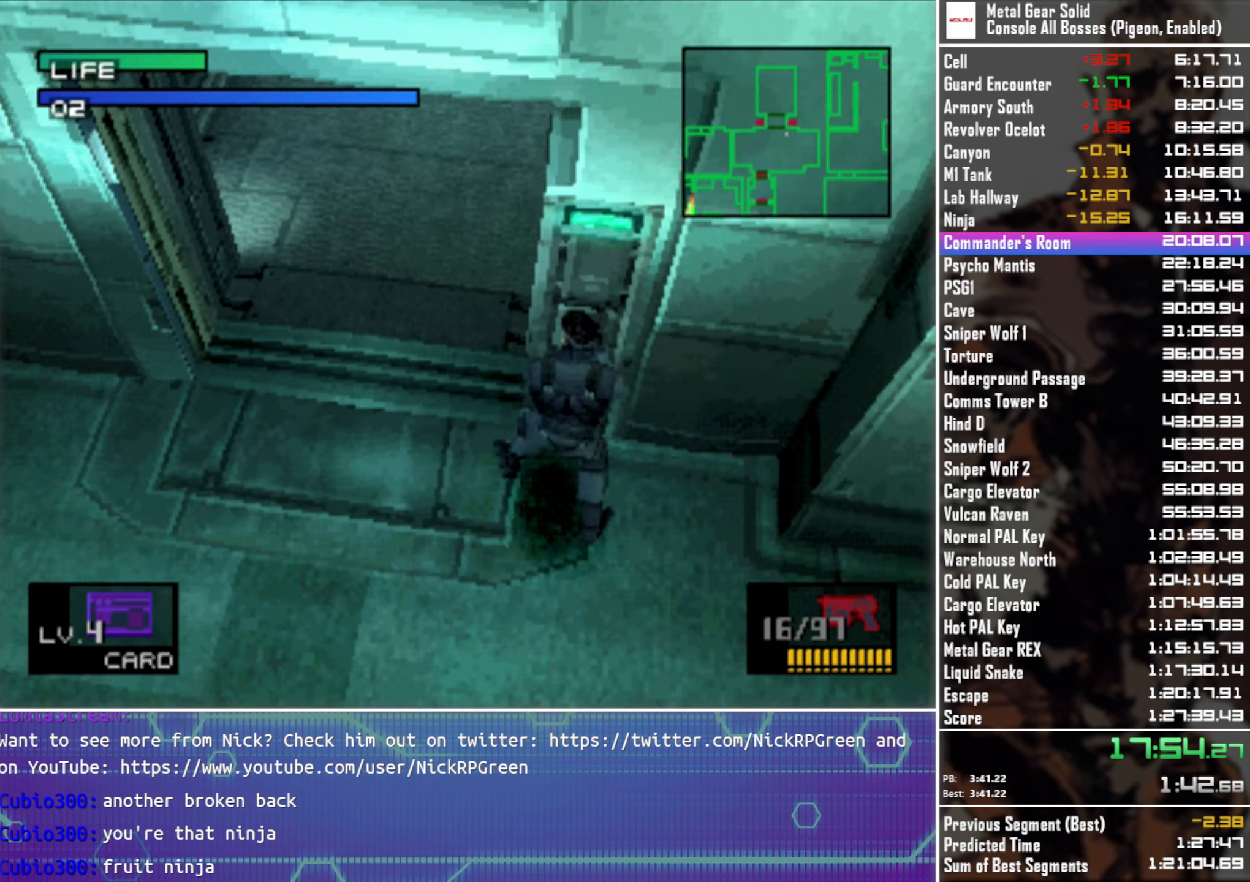
{"buttons": [], "left_stick": "up-left", "button_events": []}
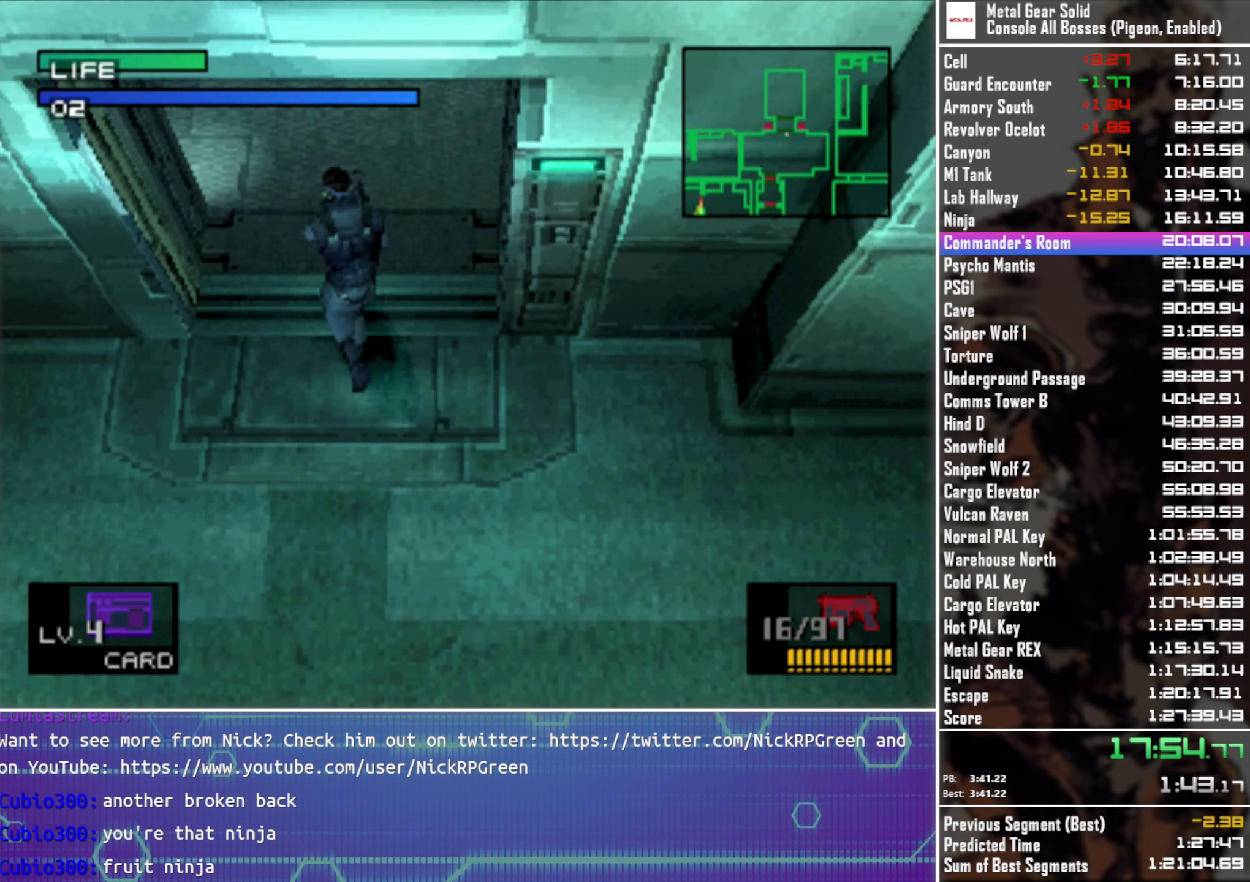
{"buttons": [], "left_stick": "down", "button_events": []}
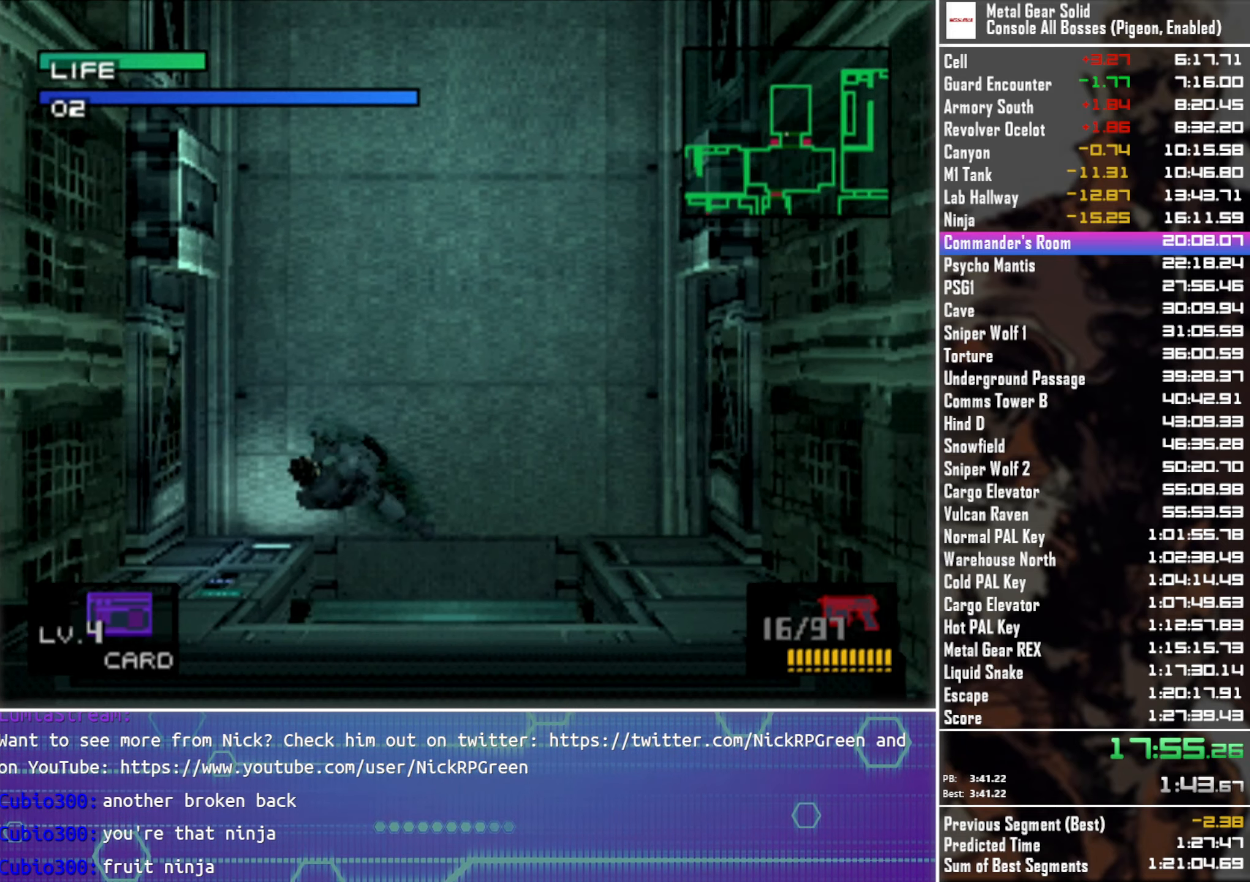
{"buttons": [], "left_stick": "center", "button_events": []}
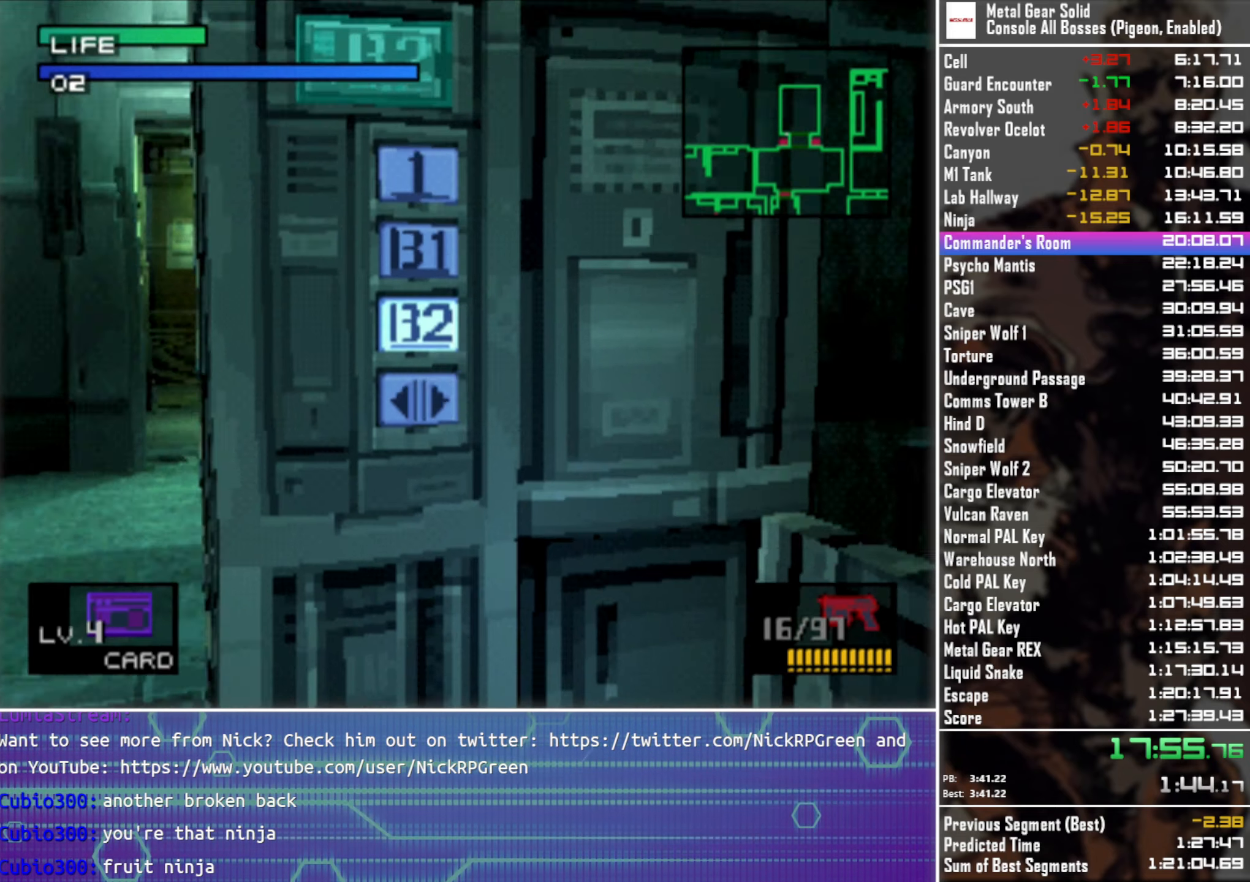
{"buttons": [], "left_stick": "center", "button_events": [[117, "DPAD_UP", "down"], [267, "DPAD_UP", "up"]]}
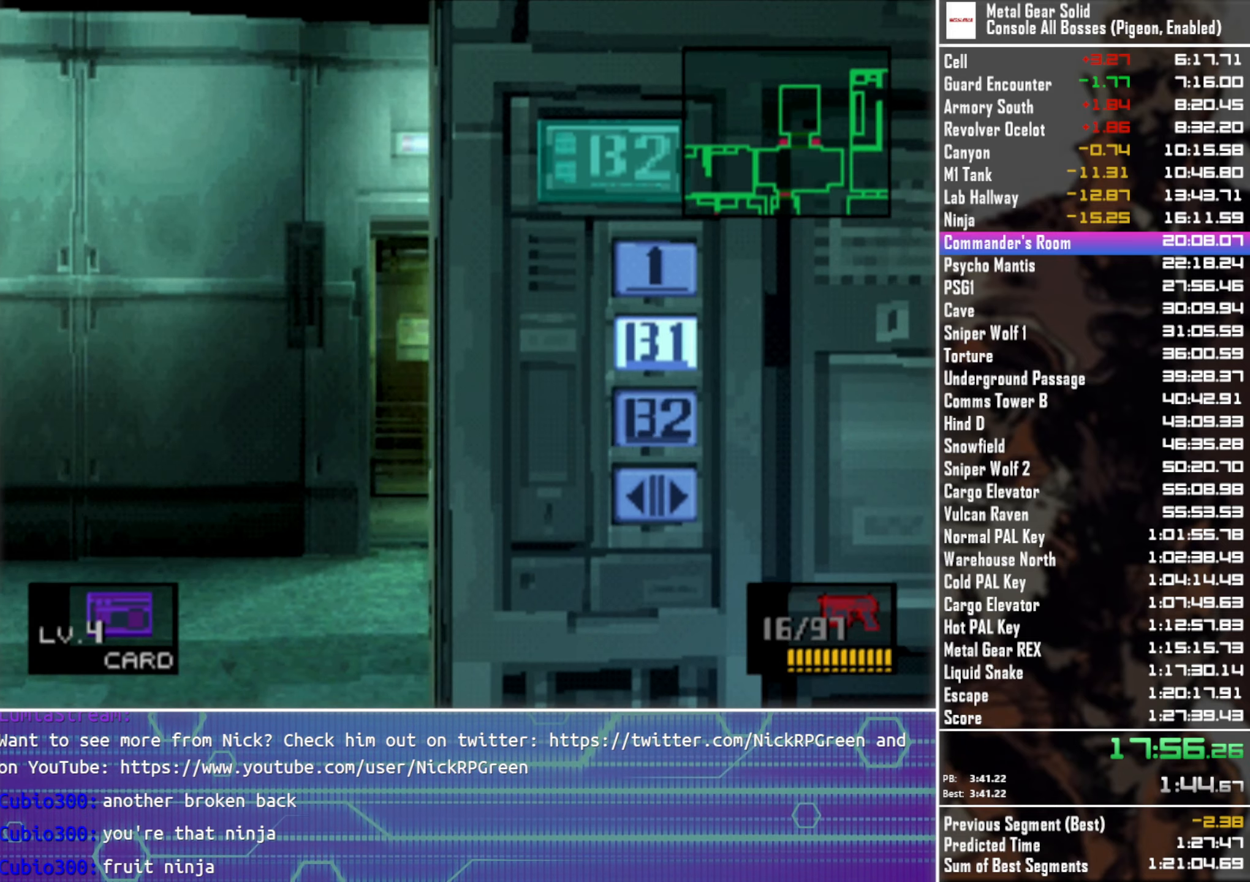
{"buttons": [], "left_stick": "center", "button_events": [[67, "CIRCLE", "down"], [150, "CIRCLE", "up"]]}
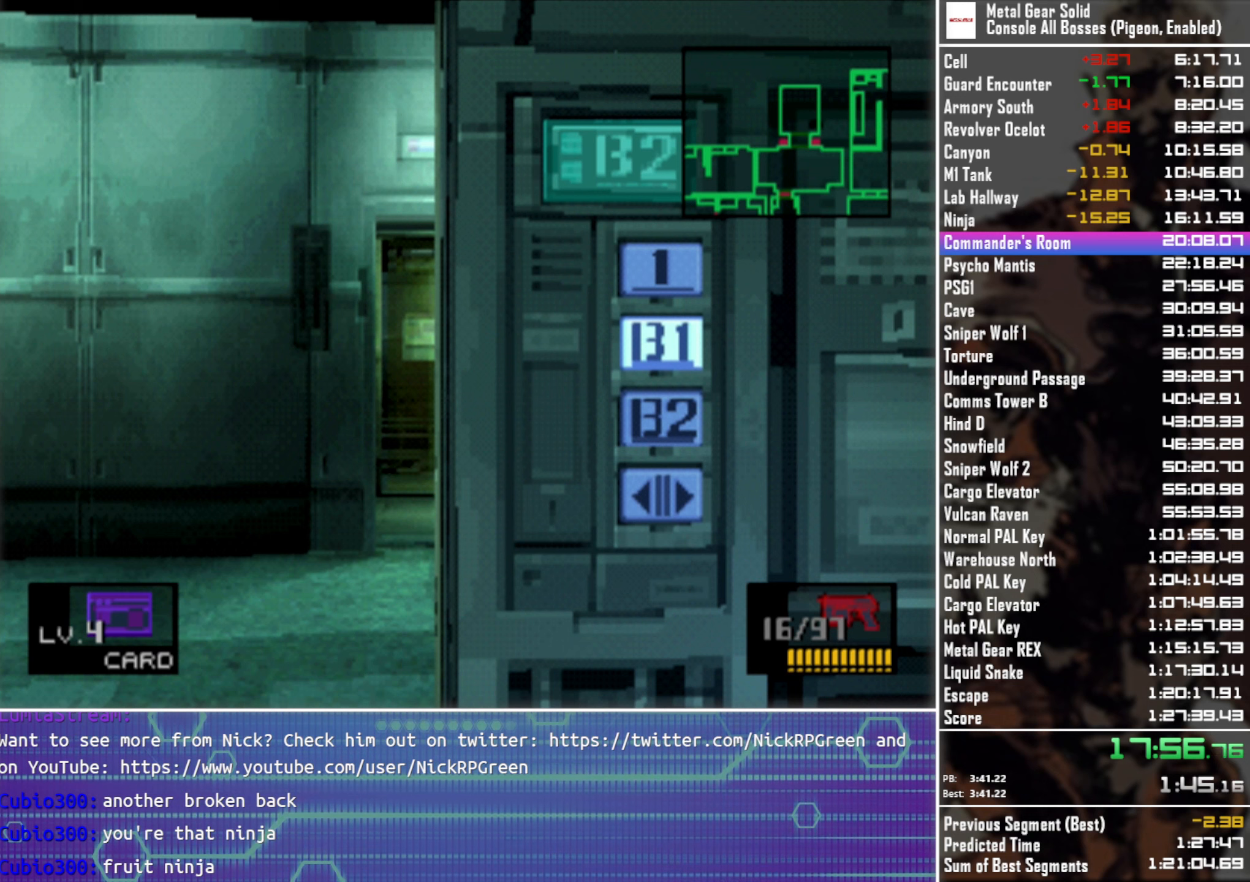
{"buttons": [], "left_stick": "center", "button_events": []}
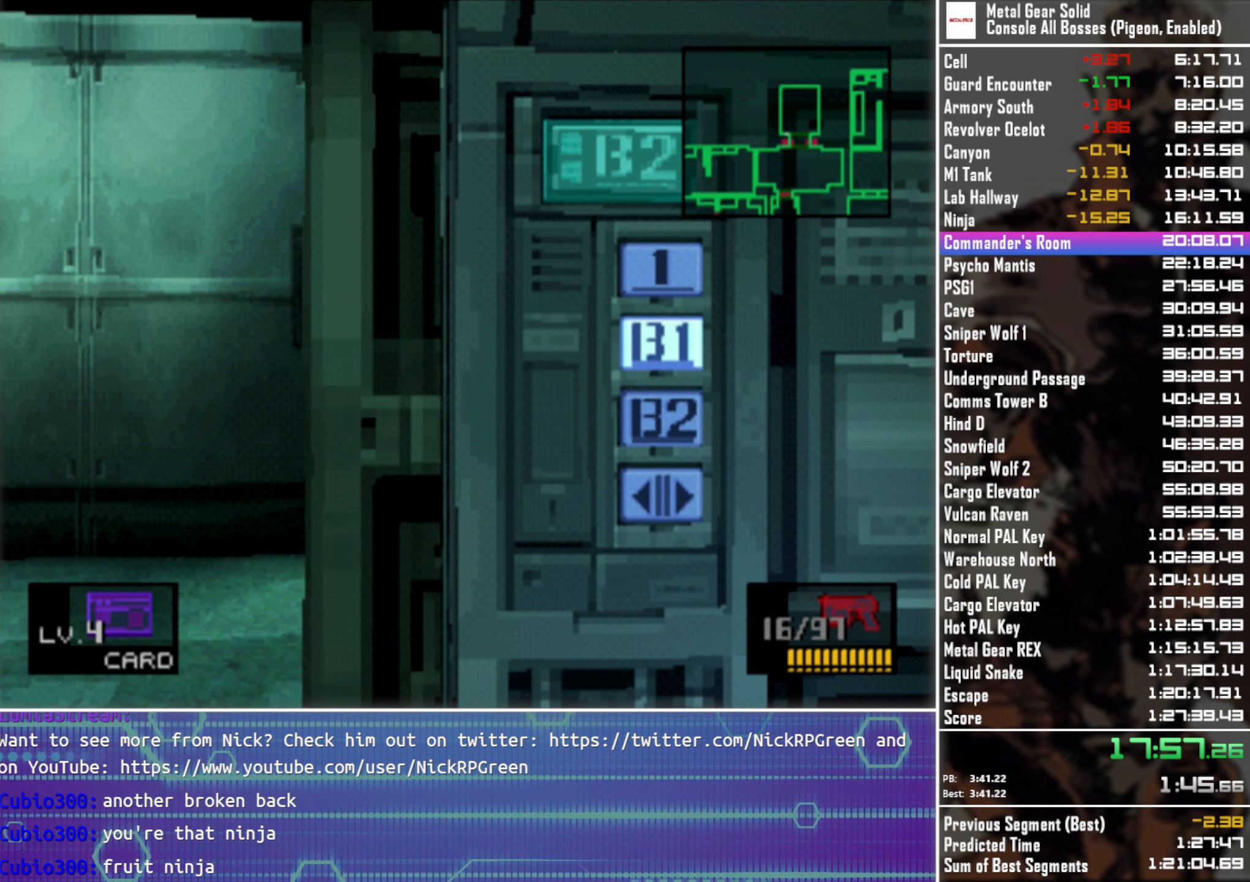
{"buttons": [], "left_stick": "center", "button_events": []}
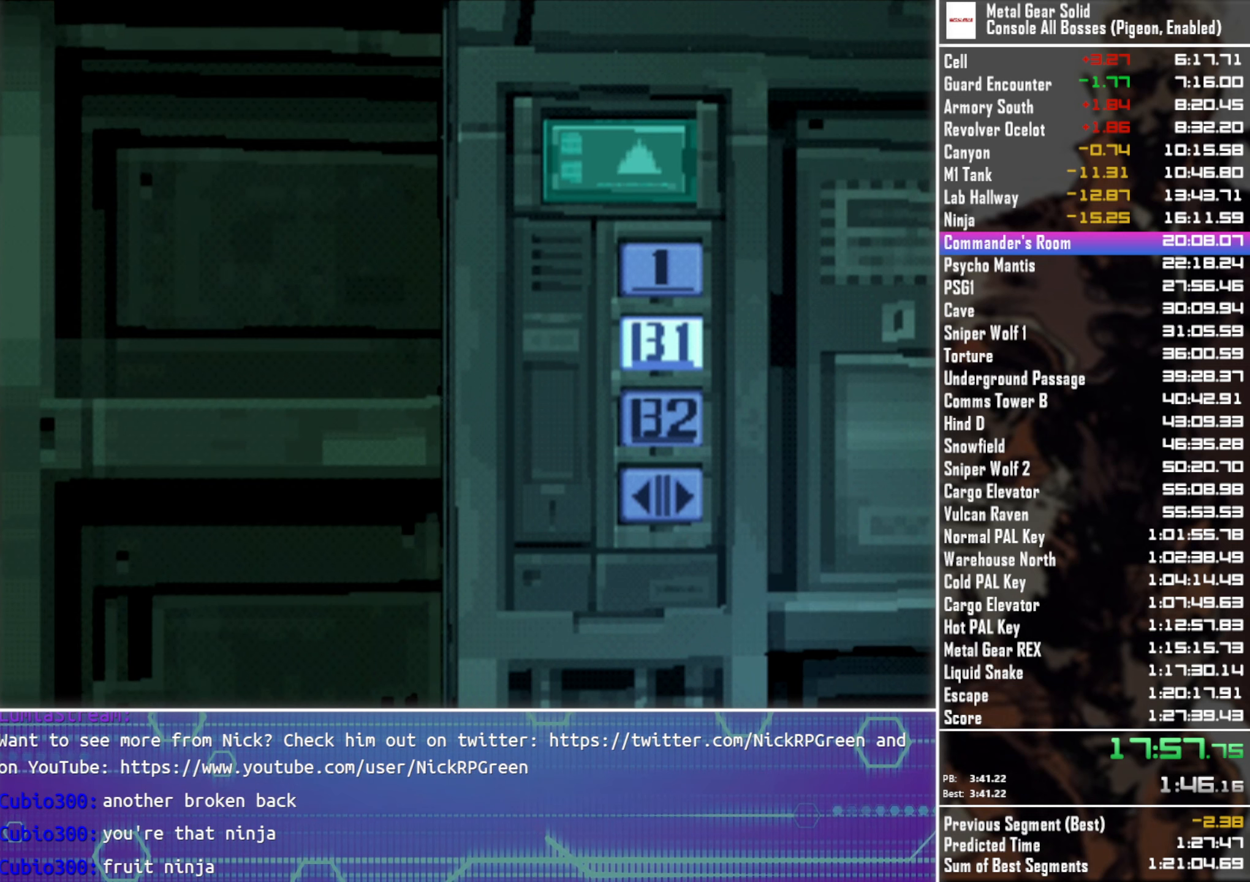
{"buttons": [], "left_stick": "center", "button_events": []}
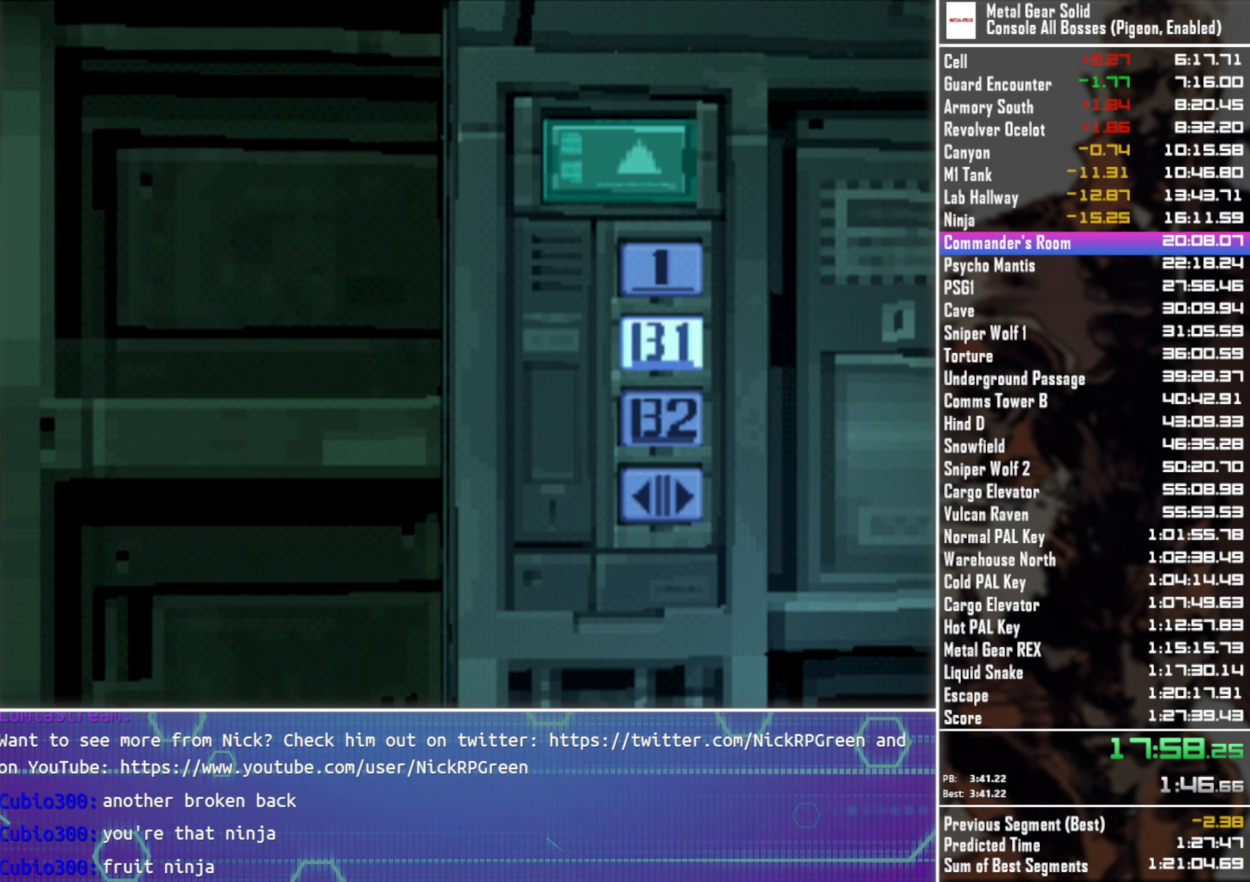
{"buttons": [], "left_stick": "center", "button_events": []}
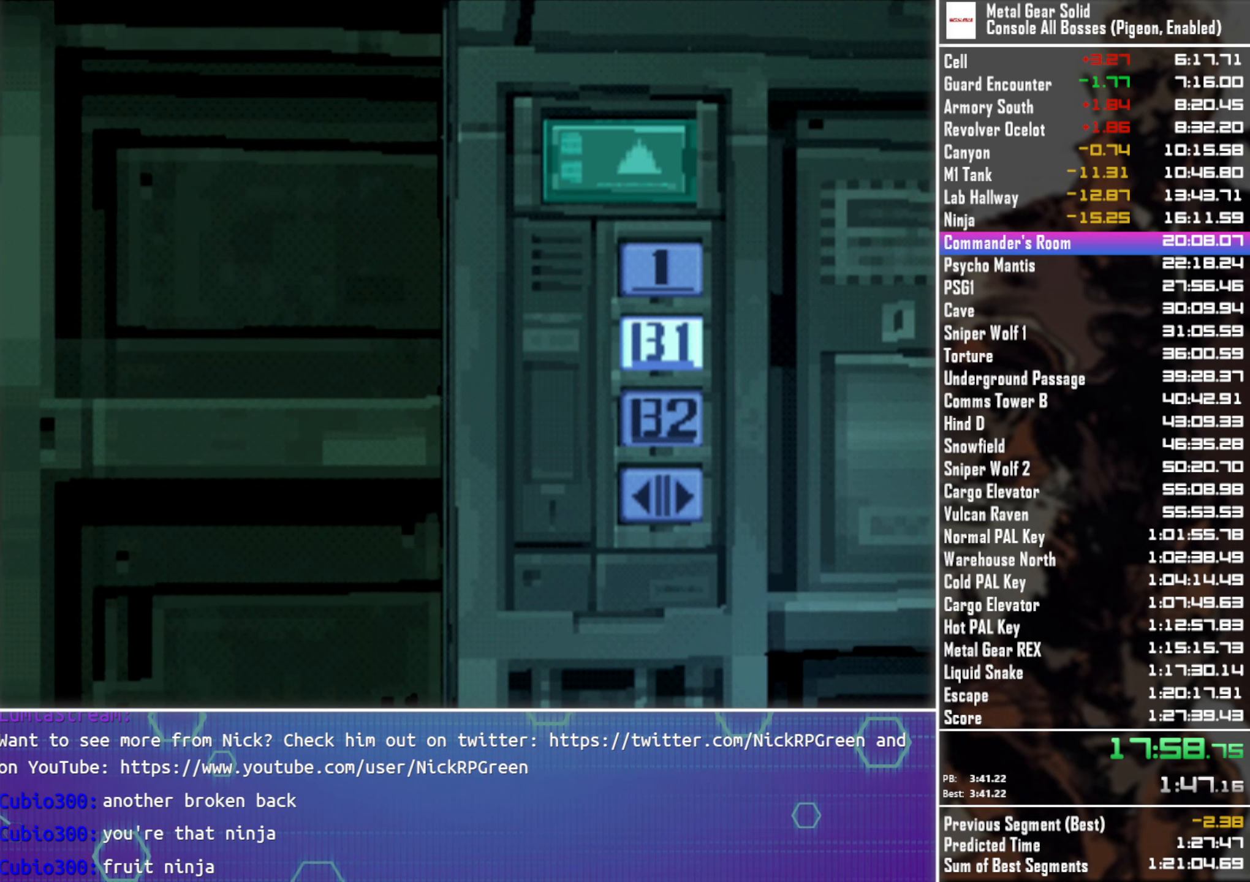
{"buttons": [], "left_stick": "center", "button_events": []}
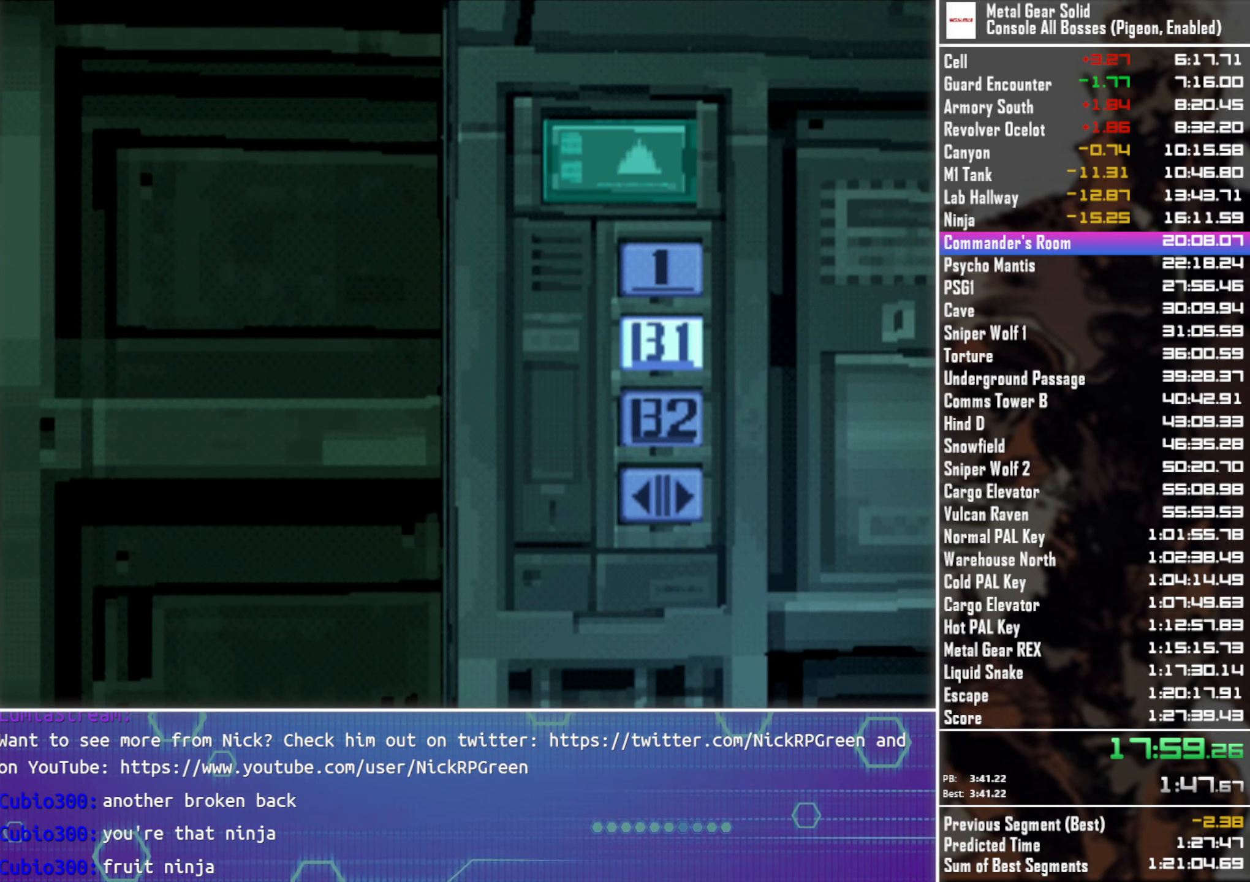
{"buttons": ["DPAD_DOWN"], "left_stick": "center", "button_events": [[484, "DPAD_DOWN", "down"]]}
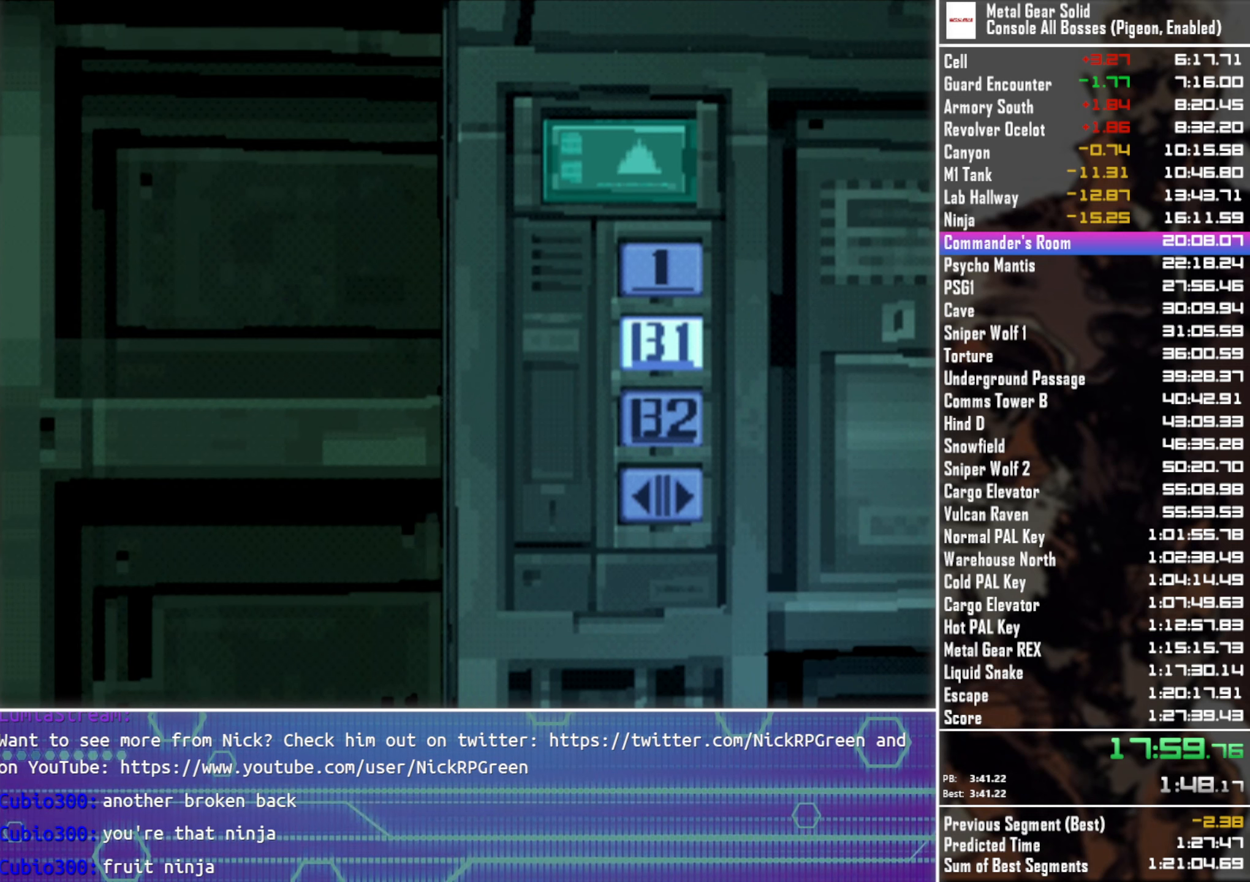
{"buttons": ["DPAD_DOWN"], "left_stick": "center", "button_events": []}
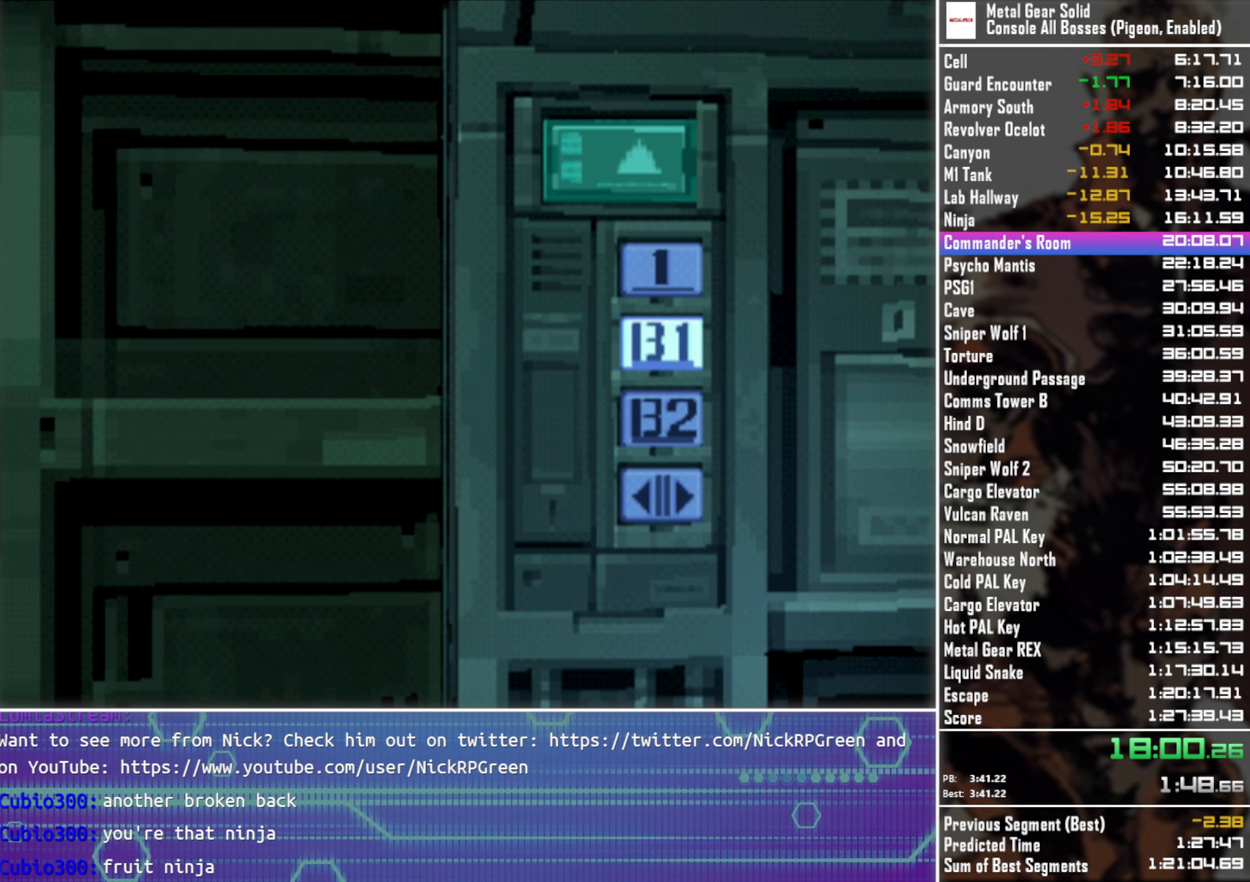
{"buttons": ["DPAD_DOWN"], "left_stick": "center", "button_events": []}
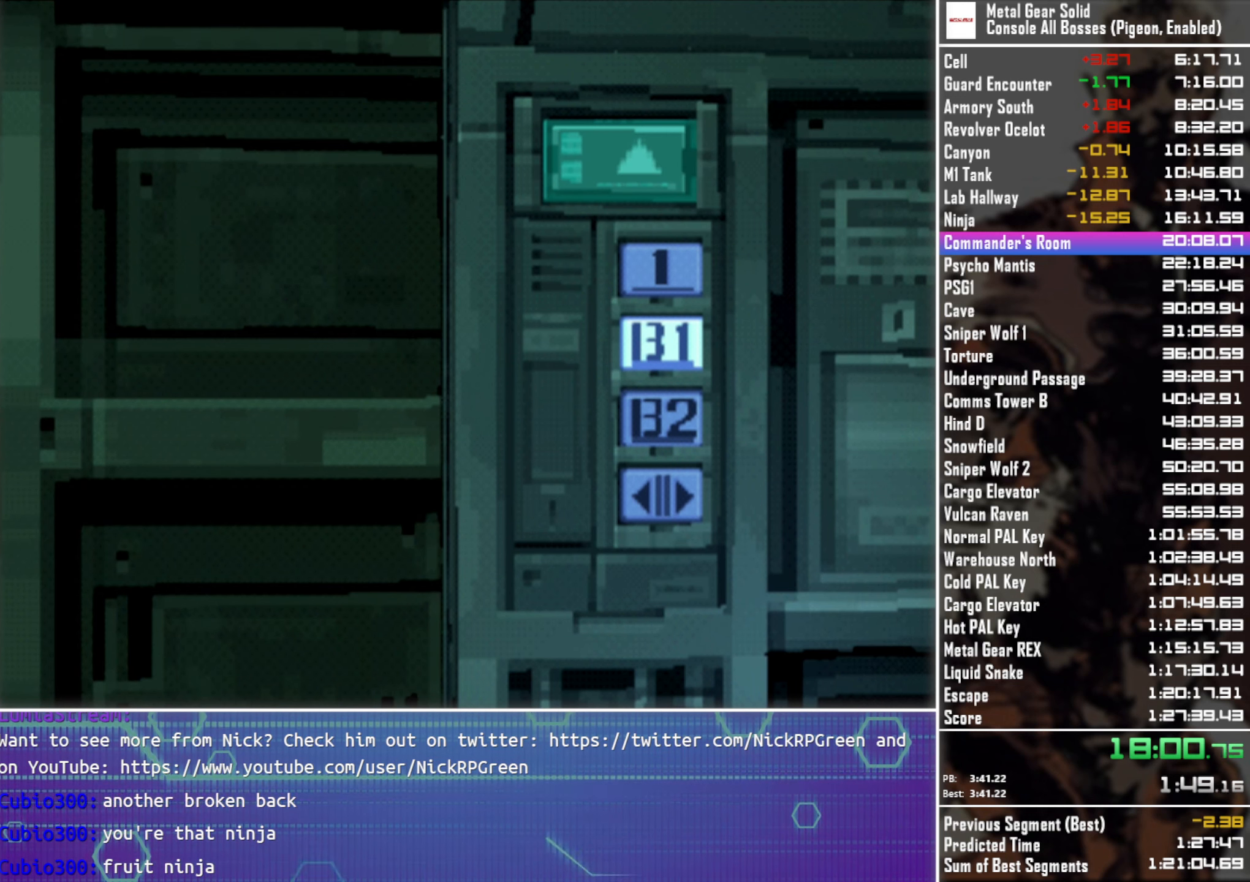
{"buttons": ["DPAD_DOWN"], "left_stick": "center", "button_events": []}
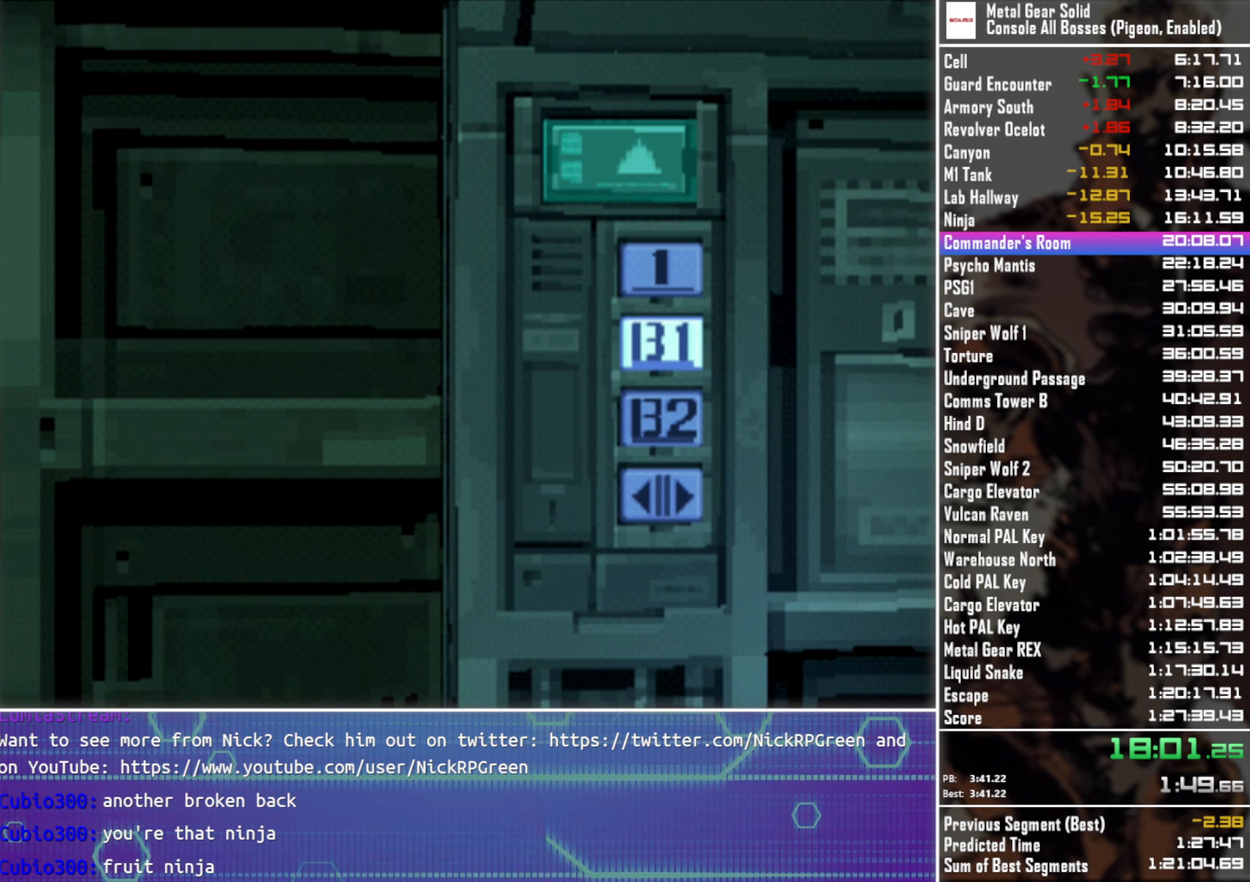
{"buttons": ["DPAD_DOWN"], "left_stick": "center", "button_events": []}
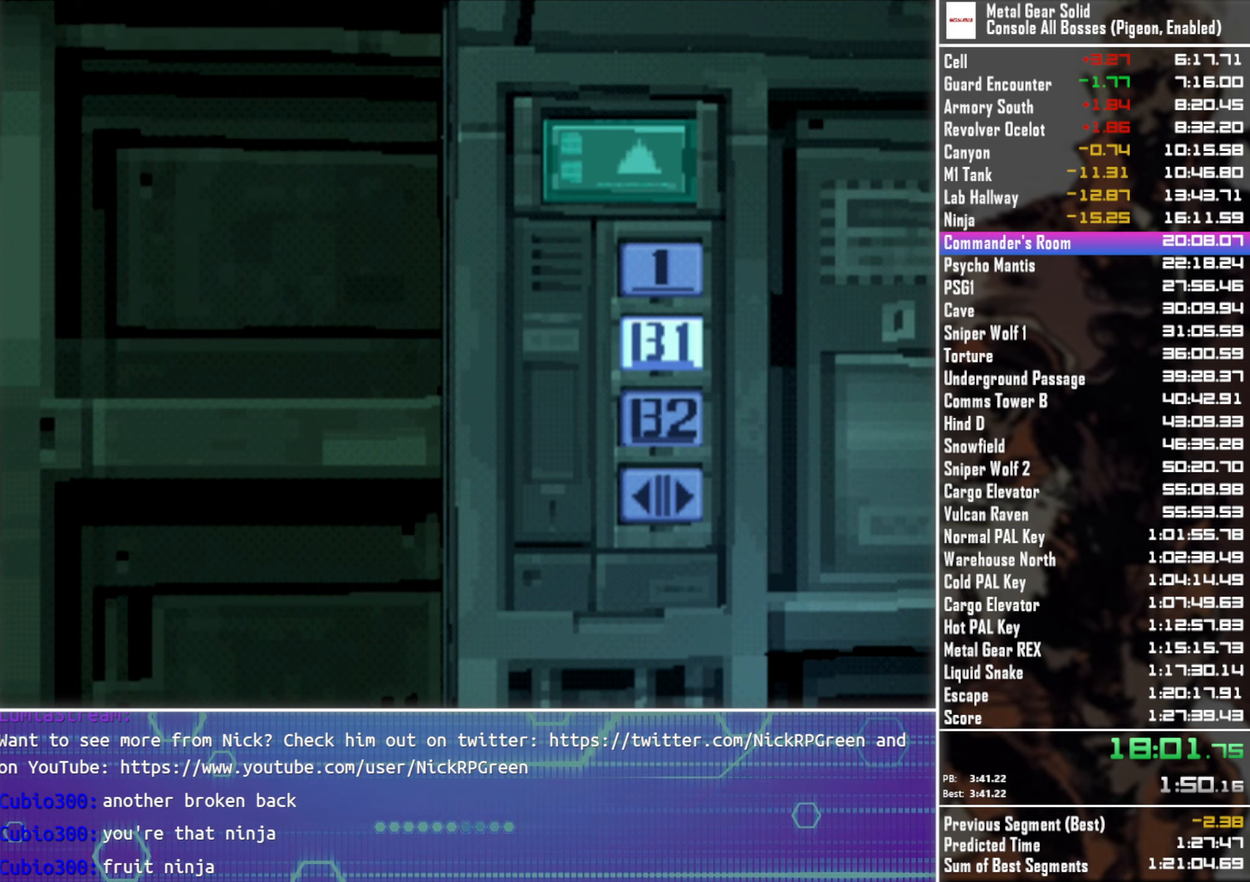
{"buttons": ["DPAD_DOWN"], "left_stick": "center", "button_events": []}
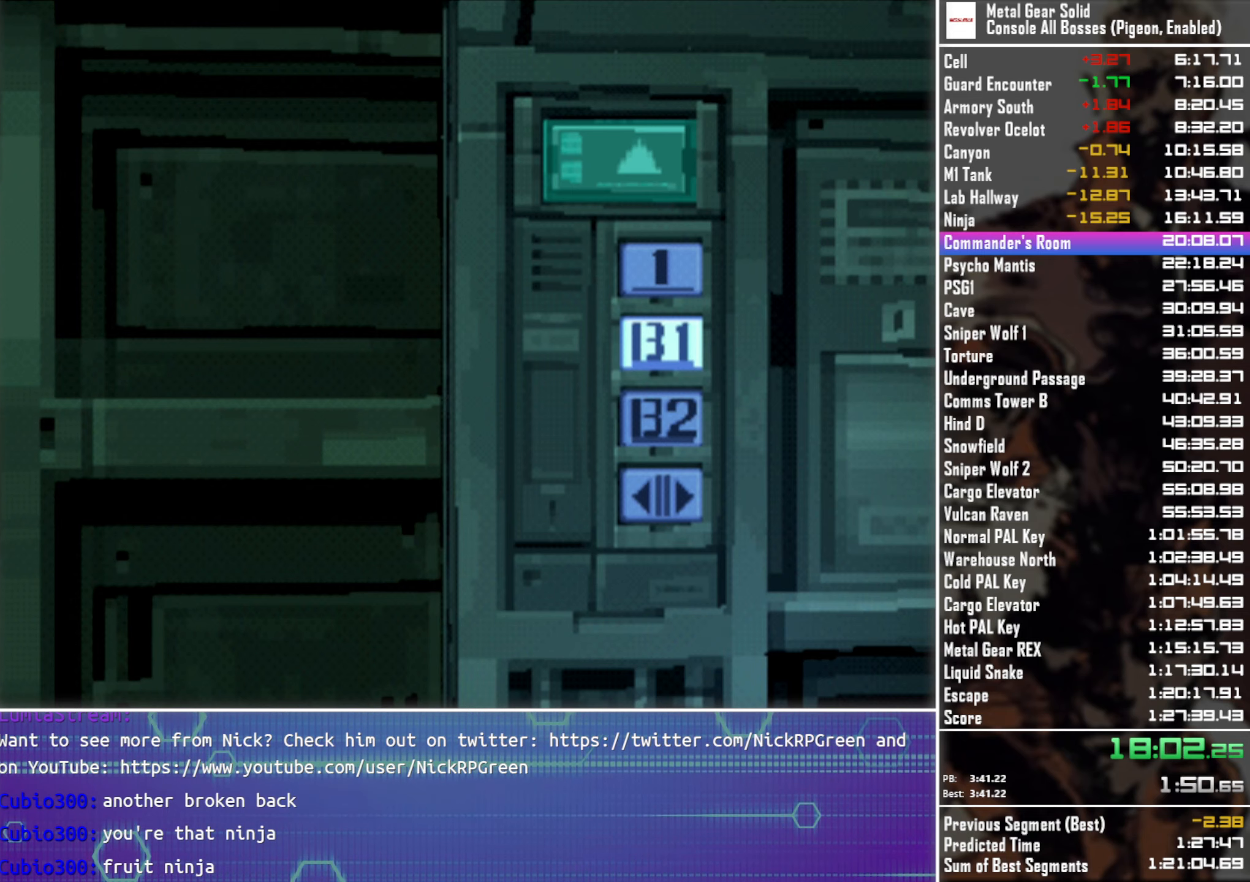
{"buttons": ["DPAD_DOWN"], "left_stick": "center", "button_events": []}
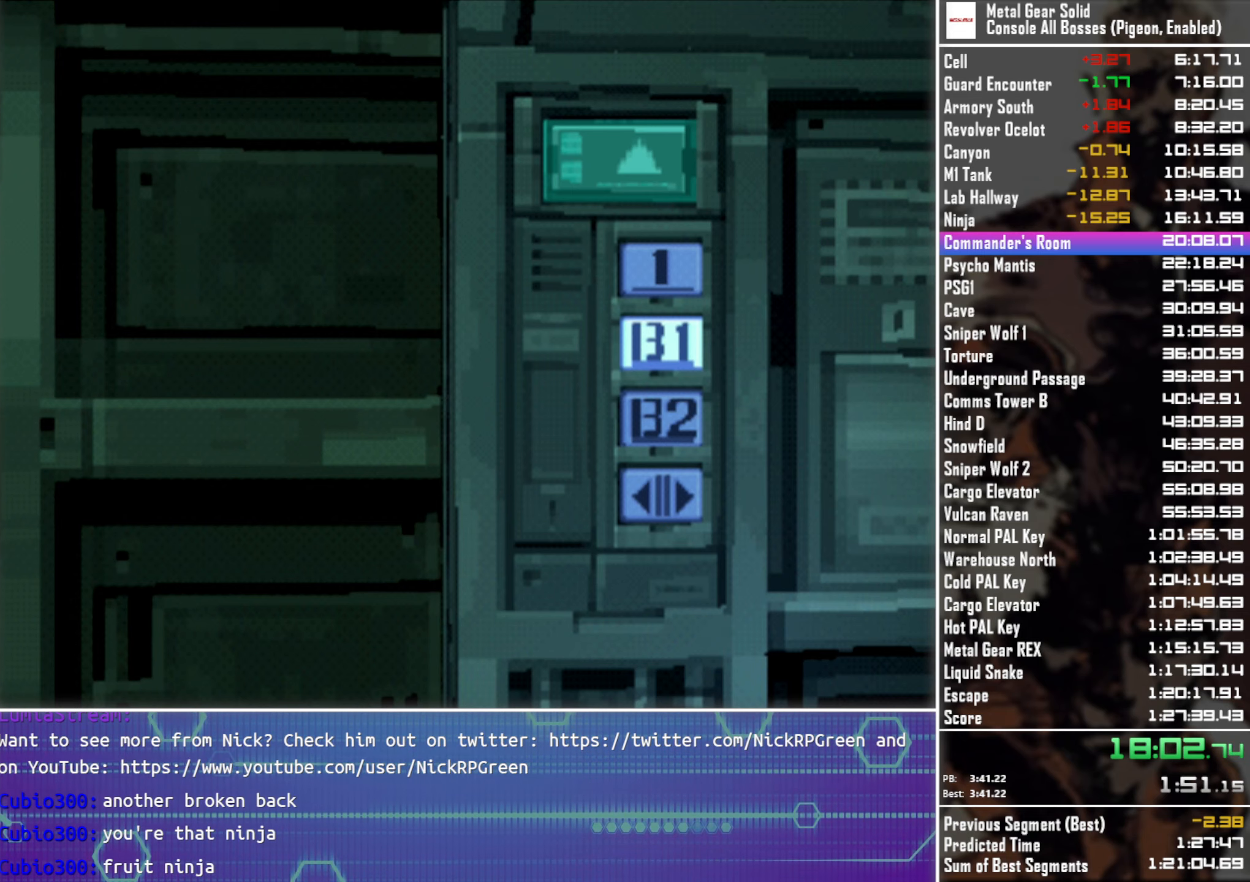
{"buttons": ["DPAD_DOWN"], "left_stick": "center", "button_events": []}
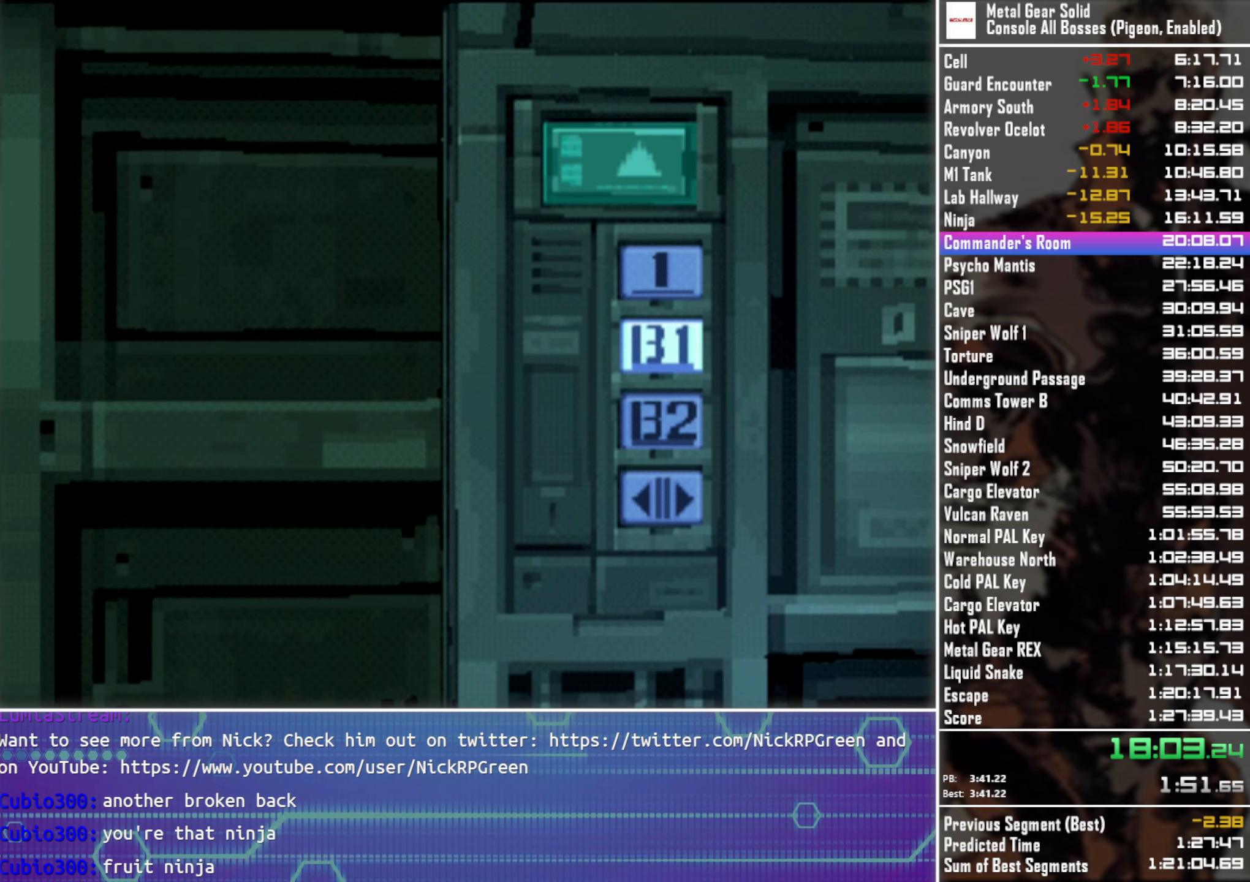
{"buttons": ["DPAD_DOWN"], "left_stick": "center", "button_events": []}
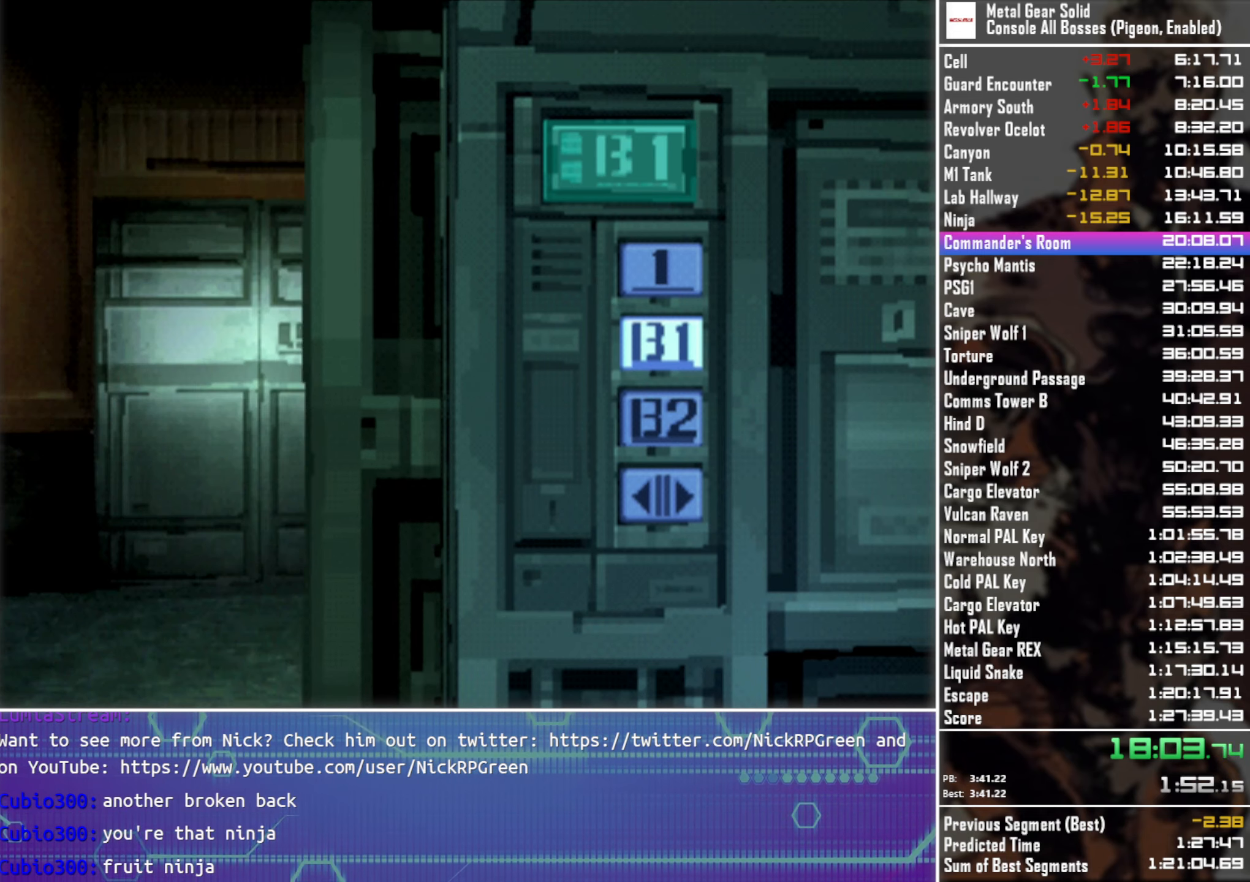
{"buttons": ["DPAD_DOWN"], "left_stick": "center", "button_events": []}
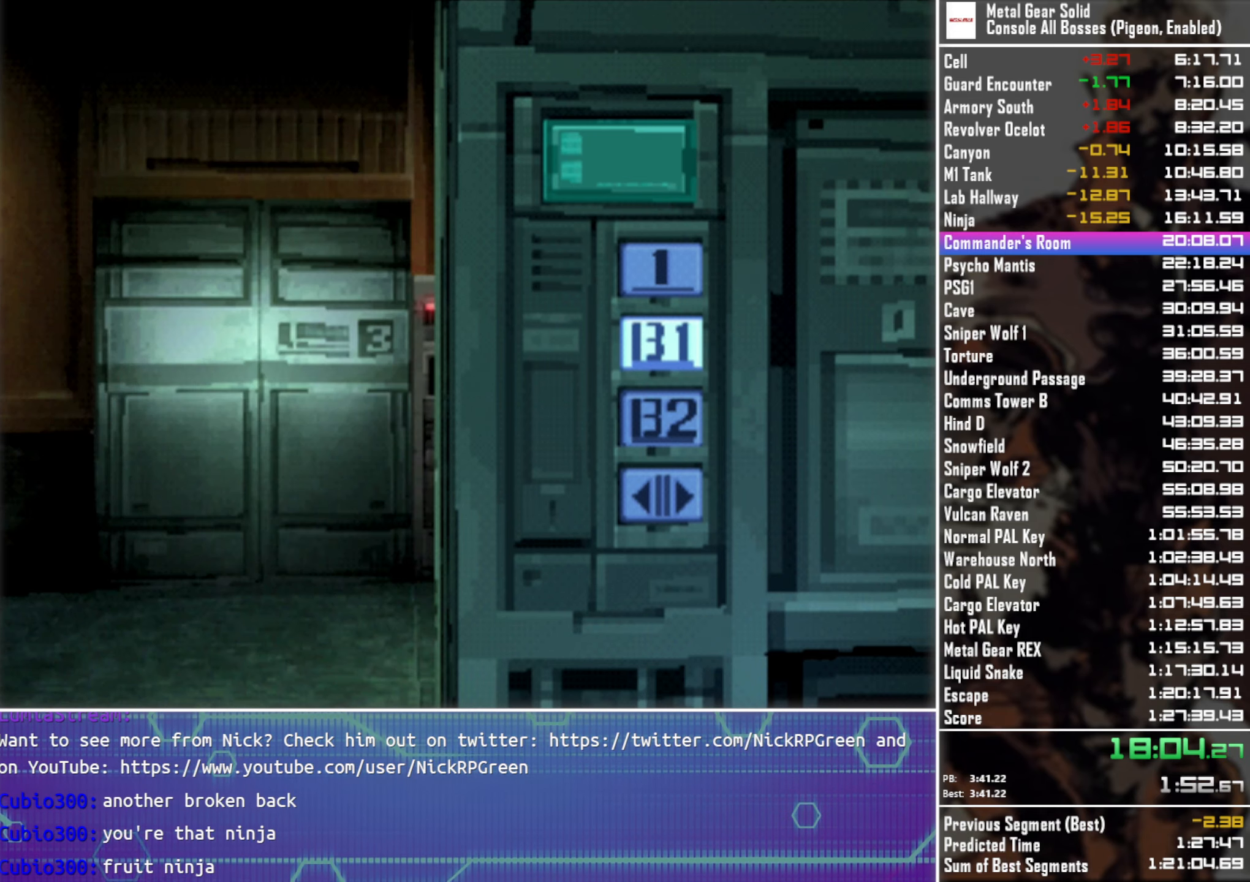
{"buttons": ["DPAD_DOWN"], "left_stick": "center", "button_events": []}
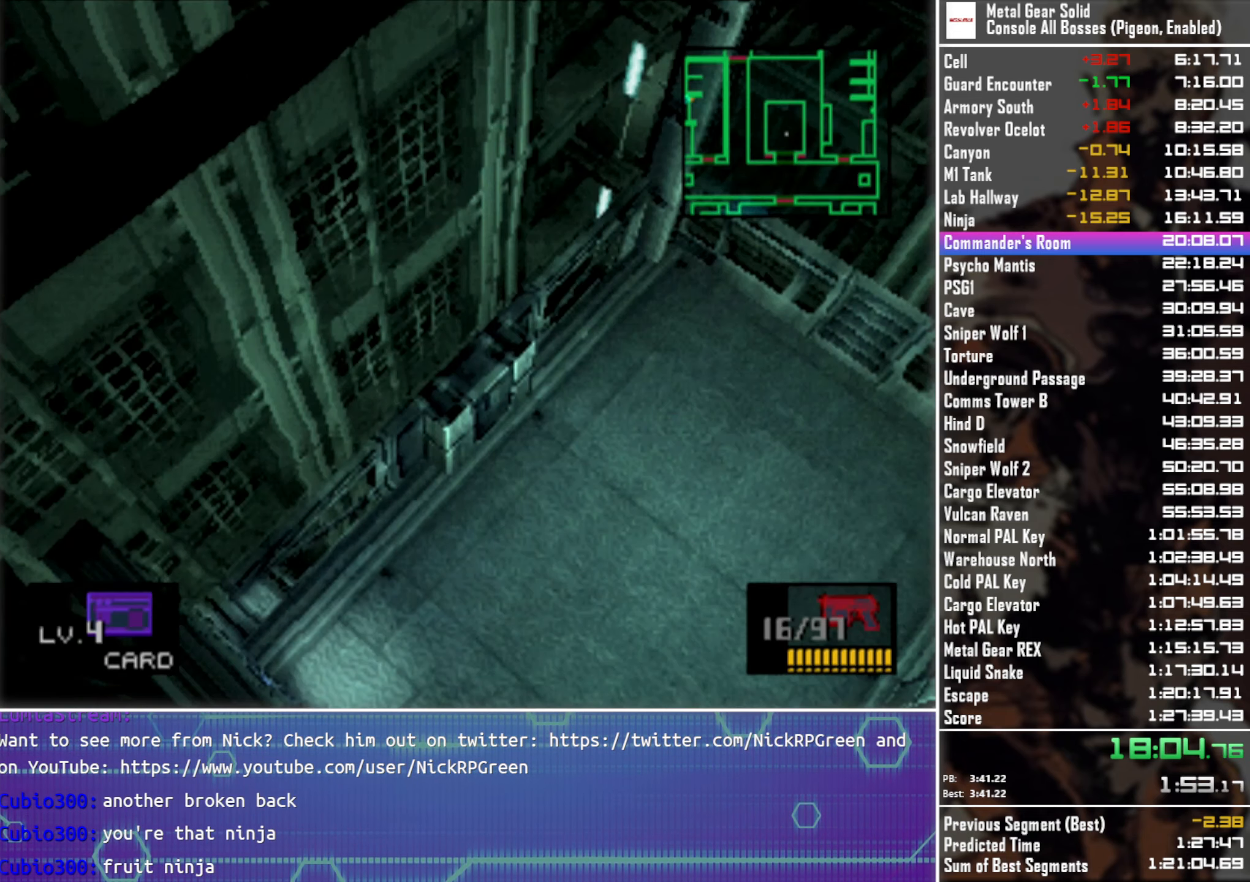
{"buttons": ["DPAD_DOWN"], "left_stick": "center", "button_events": []}
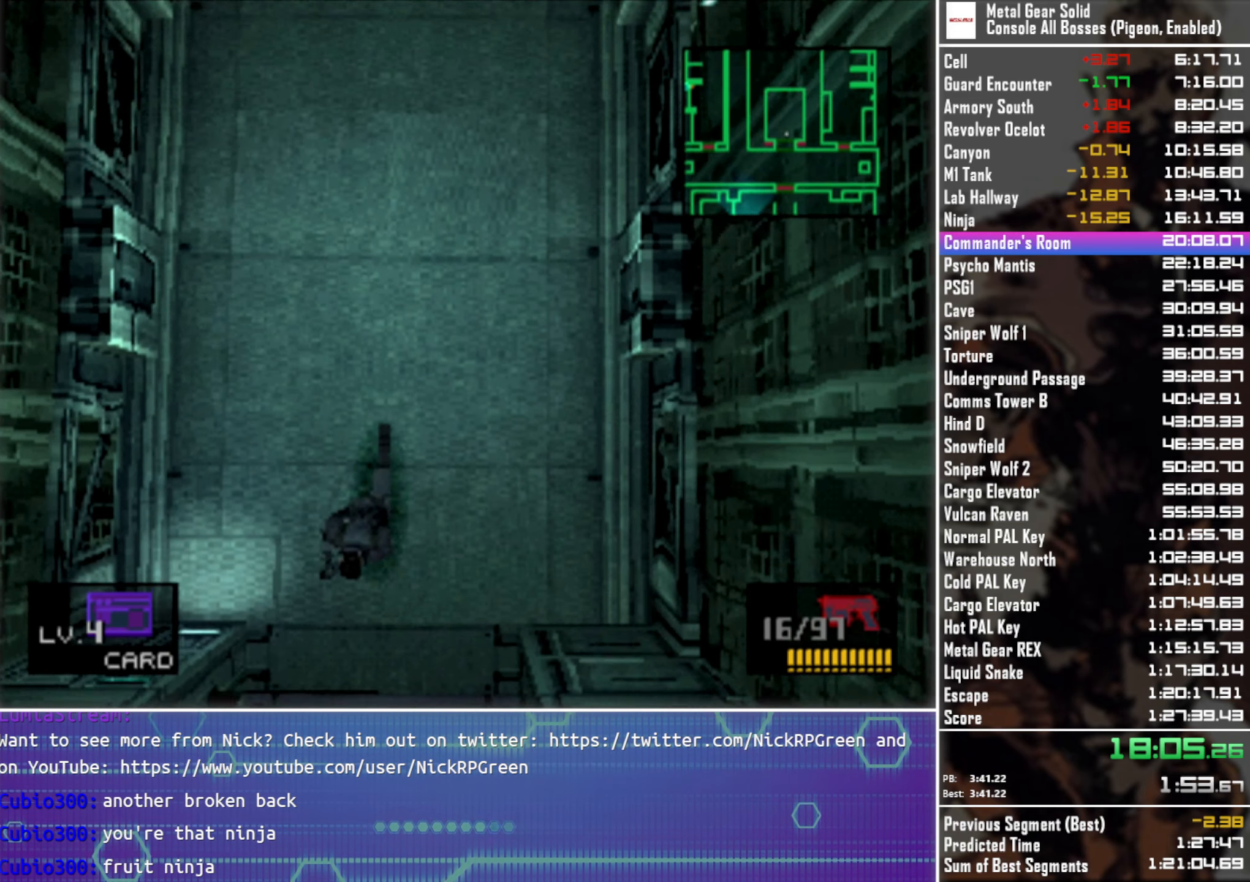
{"buttons": ["DPAD_DOWN"], "left_stick": "center", "button_events": []}